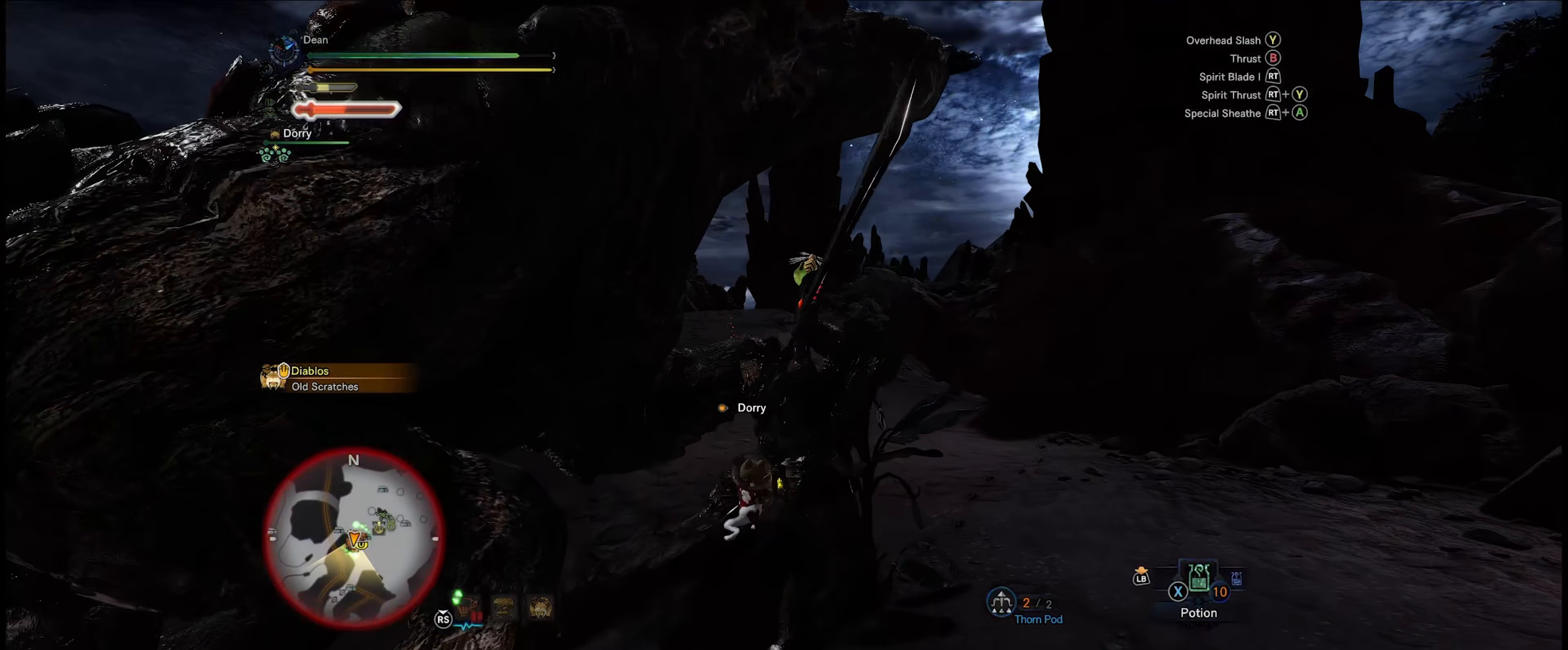
Gameplay with a controller (Xbox layout); each line is a JSON object with the inputs held at the frame after it. "events" lists button and stick changes between this image and that frame as [ms after this image, input, new state], when the widget could be followed in between. Not read: L3 R3.
{"buttons": [], "left_stick": "center", "right_stick": "center", "events": [[33, "Y", "up"], [117, "Y", "down"], [200, "Y", "up"], [267, "Y", "down"], [317, "Y", "up"], [400, "Y", "down"], [467, "Y", "up"]]}
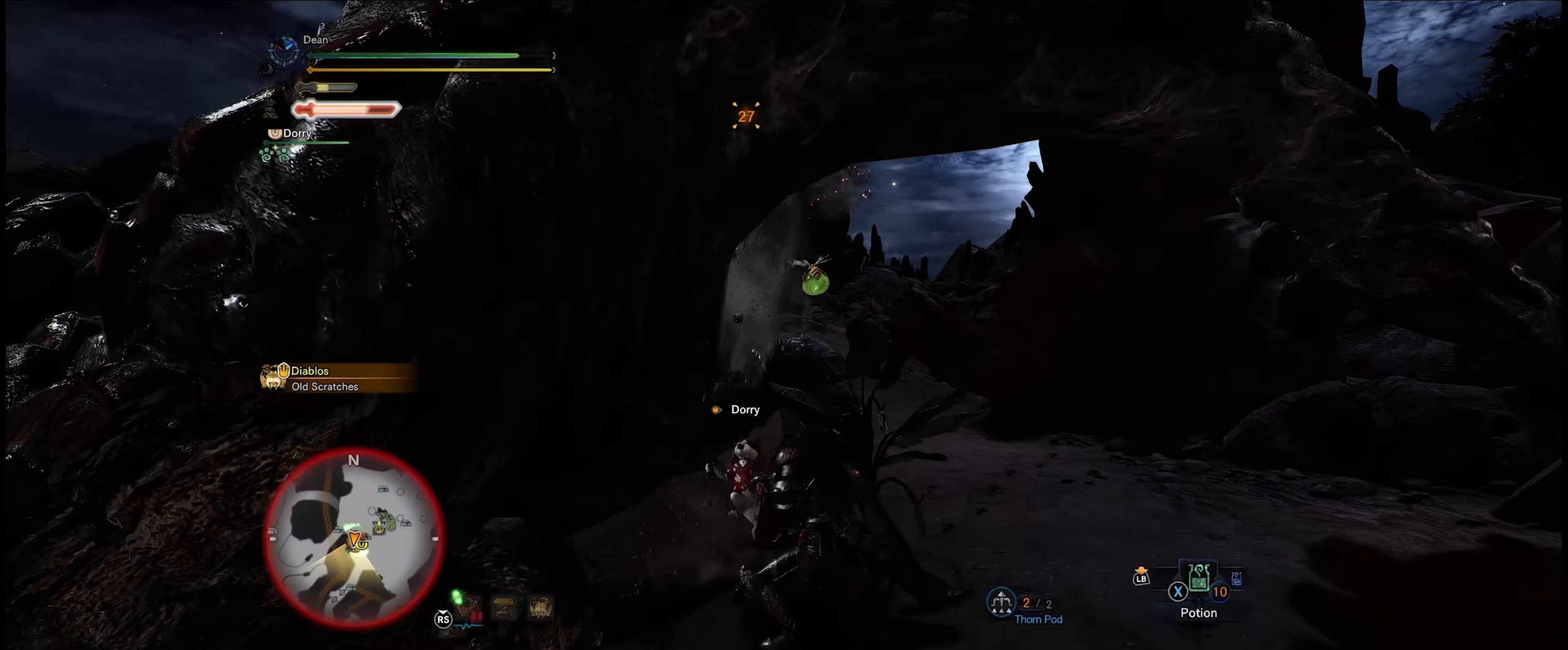
{"buttons": ["Y"], "left_stick": "center", "right_stick": "center", "events": [[33, "Y", "down"], [117, "Y", "up"], [183, "Y", "down"], [250, "Y", "up"], [333, "Y", "down"], [400, "Y", "up"], [483, "Y", "down"]]}
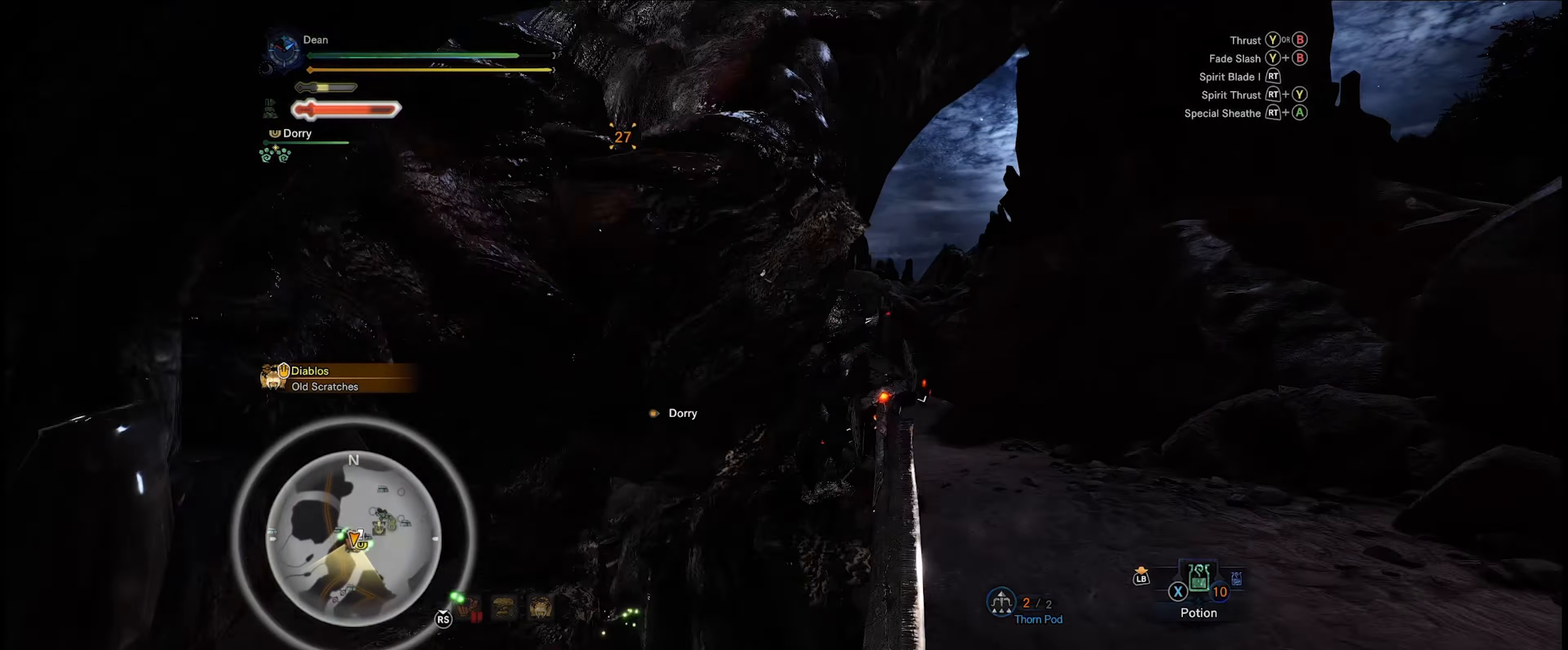
{"buttons": [], "left_stick": "center", "right_stick": "center", "events": [[33, "Y", "up"], [117, "Y", "down"], [200, "Y", "up"]]}
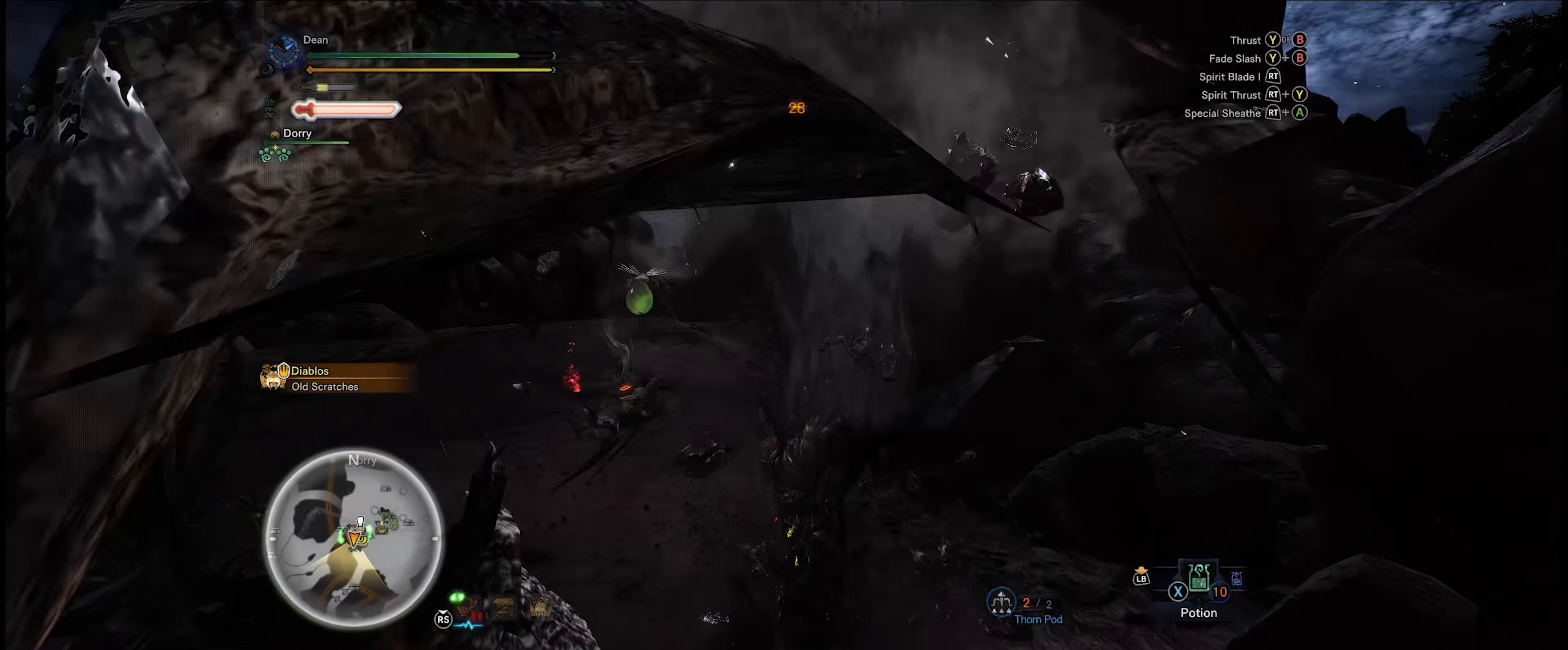
{"buttons": [], "left_stick": "down-right", "right_stick": "right", "events": [[183, "right_stick", "right"], [417, "left_stick", "down-right"]]}
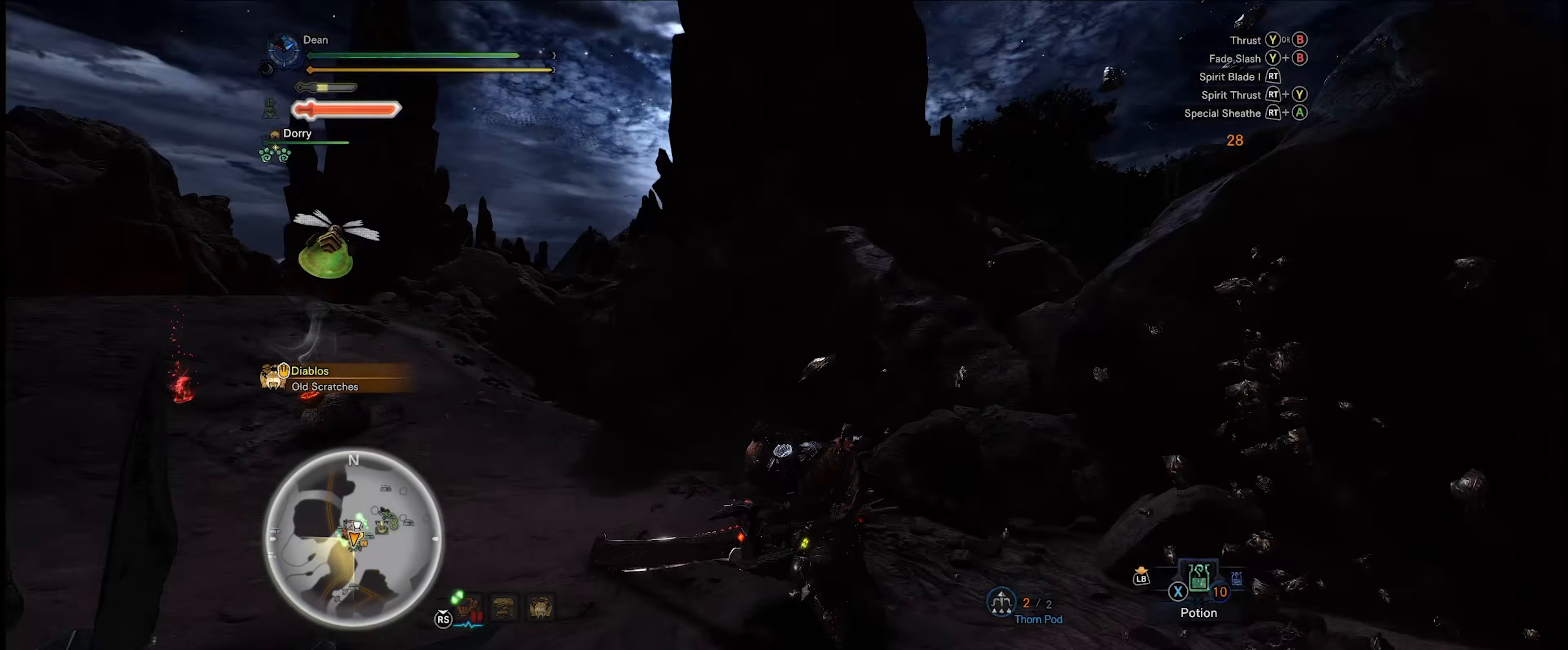
{"buttons": [], "left_stick": "up-right", "right_stick": "down-right", "events": [[450, "right_stick", "down-right"], [483, "left_stick", "up-right"]]}
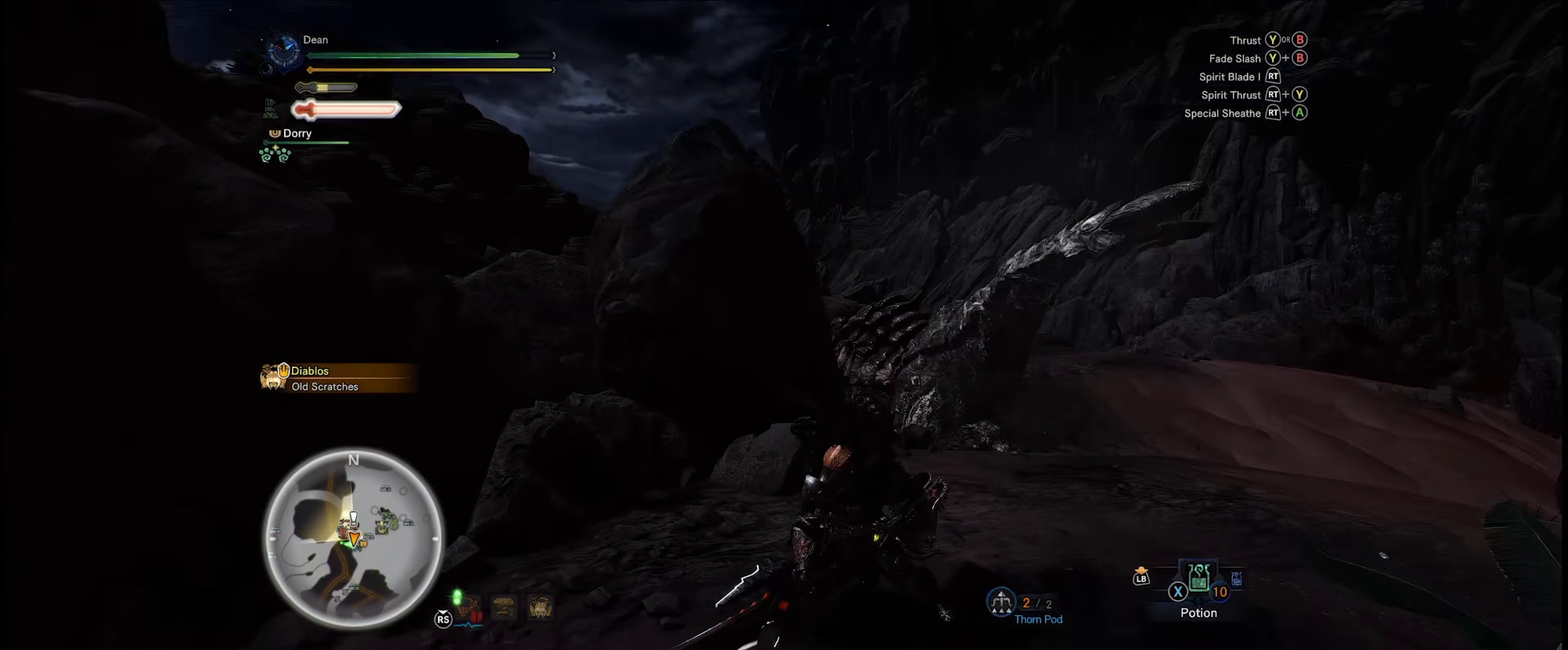
{"buttons": [], "left_stick": "up", "right_stick": "down", "events": [[200, "left_stick", "up"], [217, "right_stick", "center"], [500, "right_stick", "down"]]}
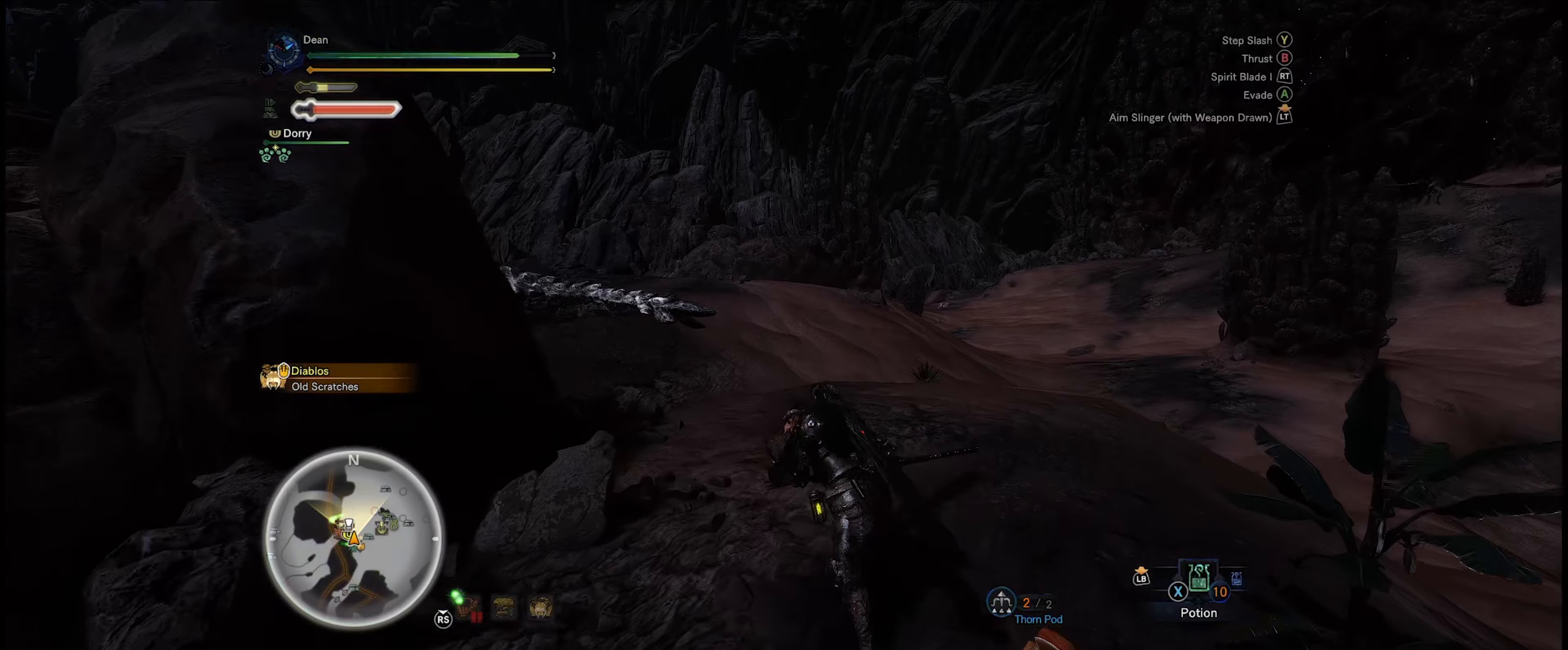
{"buttons": [], "left_stick": "up", "right_stick": "center", "events": [[150, "right_stick", "down-left"], [234, "R1", "down"], [367, "right_stick", "center"], [384, "R1", "up"]]}
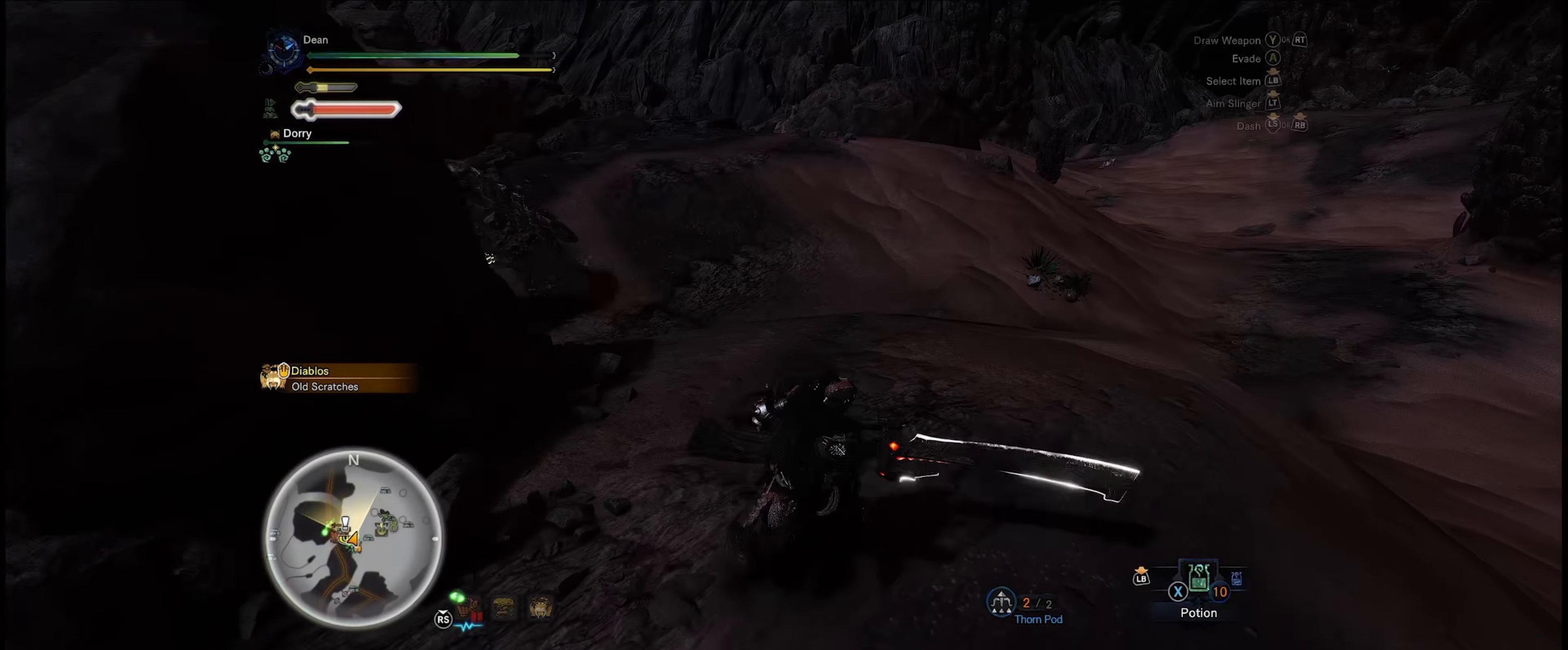
{"buttons": [], "left_stick": "up", "right_stick": "center", "events": [[100, "right_stick", "left"], [334, "right_stick", "center"]]}
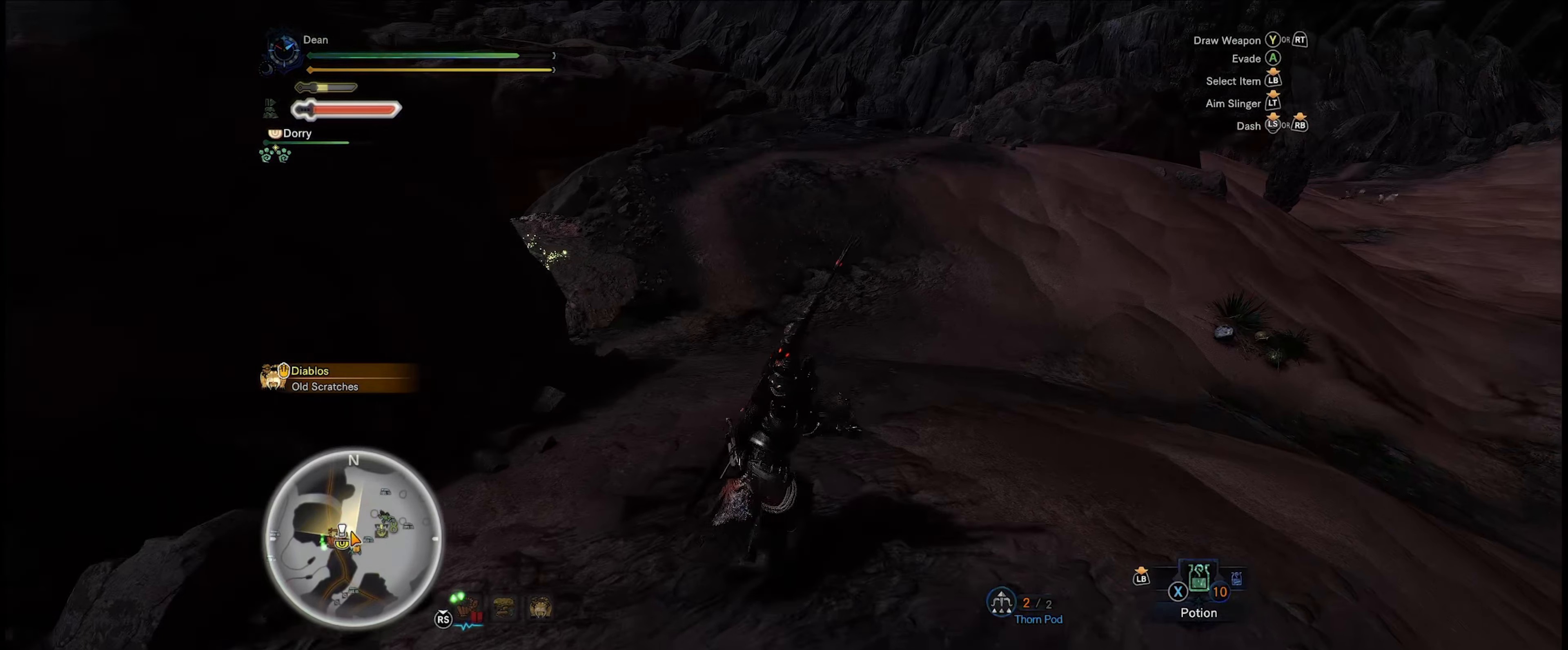
{"buttons": ["L1"], "left_stick": "up", "right_stick": "center", "events": [[67, "right_stick", "left"], [200, "right_stick", "up-left"], [284, "L1", "down"], [300, "right_stick", "center"]]}
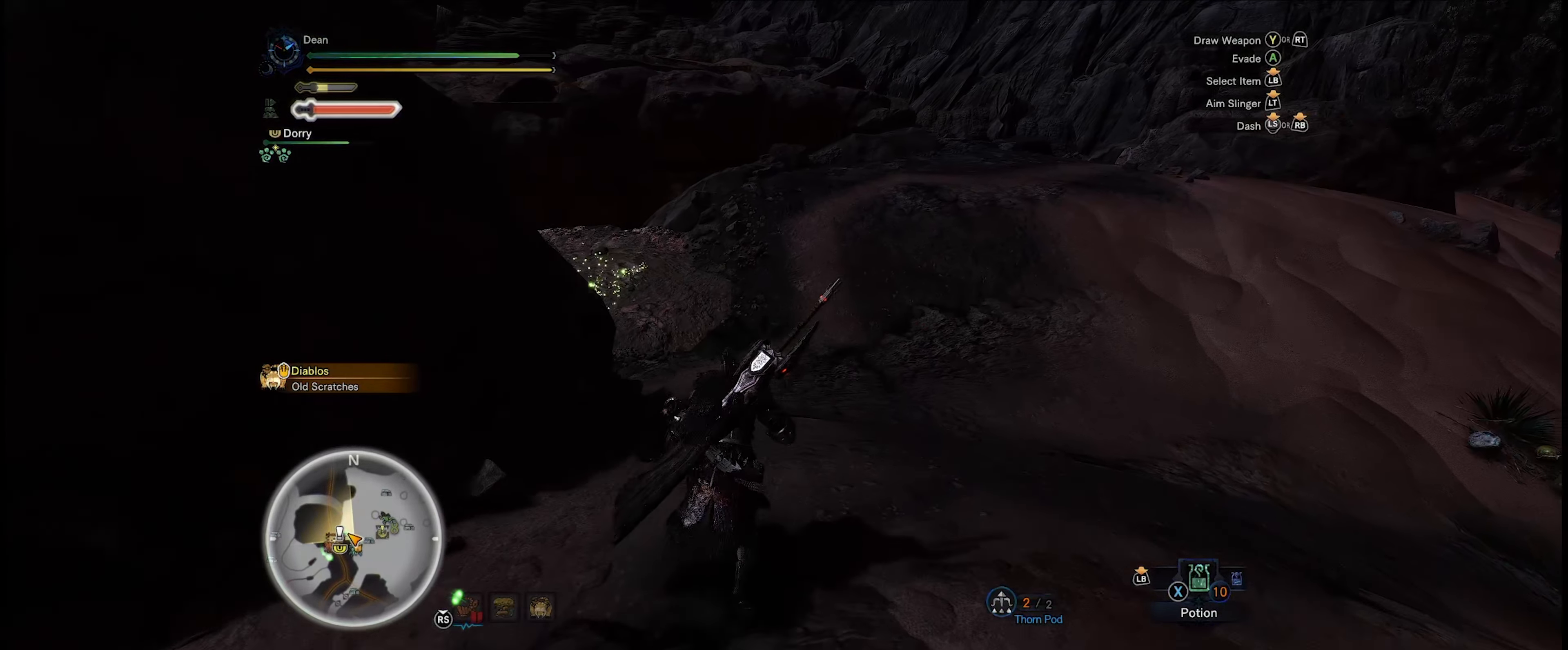
{"buttons": ["L1"], "left_stick": "up", "right_stick": "up", "events": [[467, "right_stick", "up"]]}
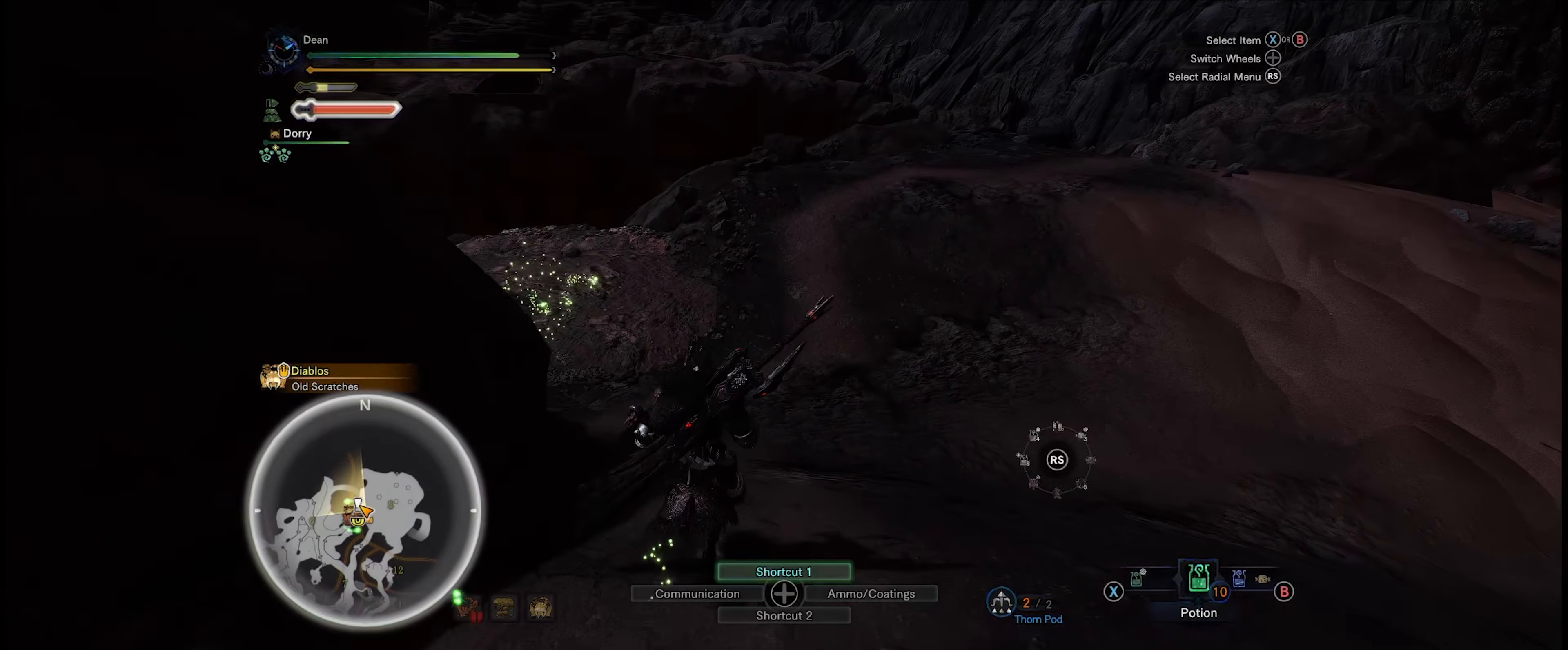
{"buttons": ["L1"], "left_stick": "up", "right_stick": "up", "events": [[167, "right_stick", "center"], [234, "right_stick", "up"]]}
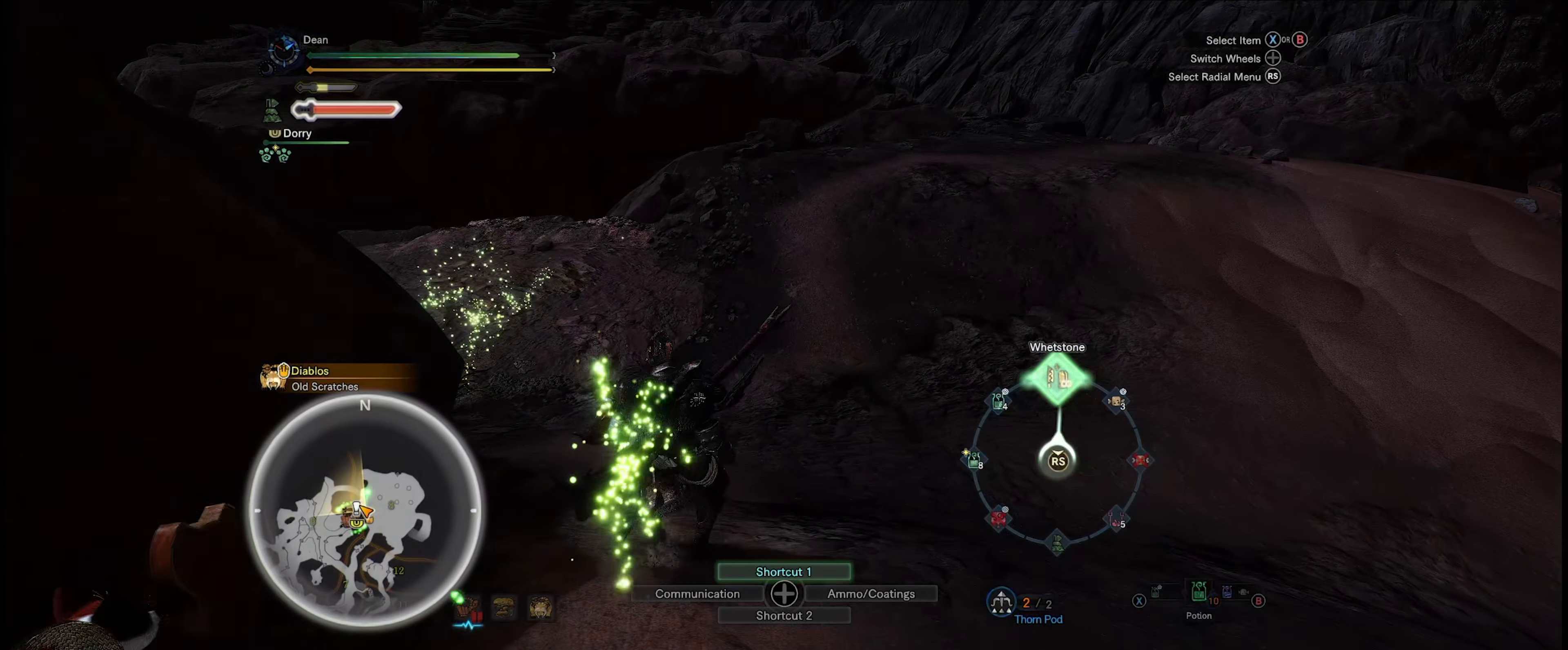
{"buttons": ["L1"], "left_stick": "up", "right_stick": "center", "events": [[500, "right_stick", "center"]]}
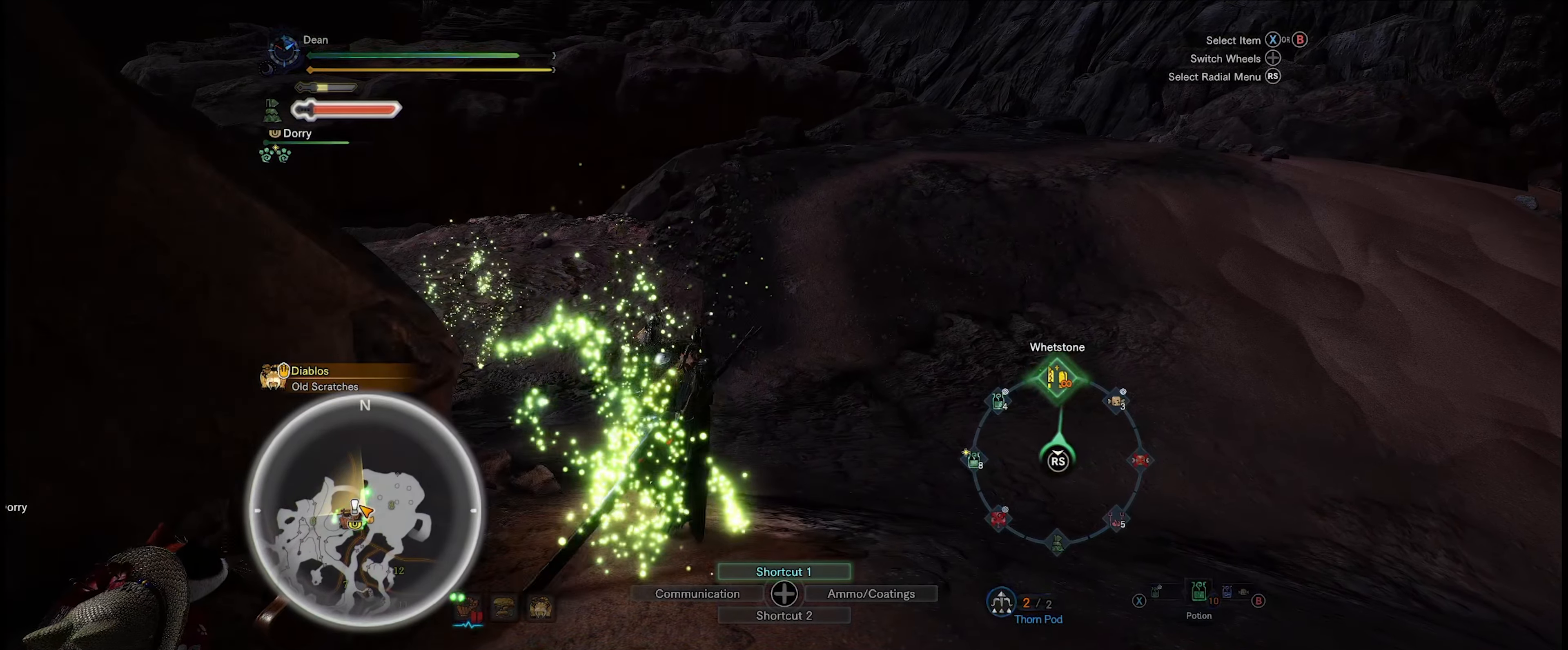
{"buttons": [], "left_stick": "up", "right_stick": "center", "events": [[450, "L1", "up"]]}
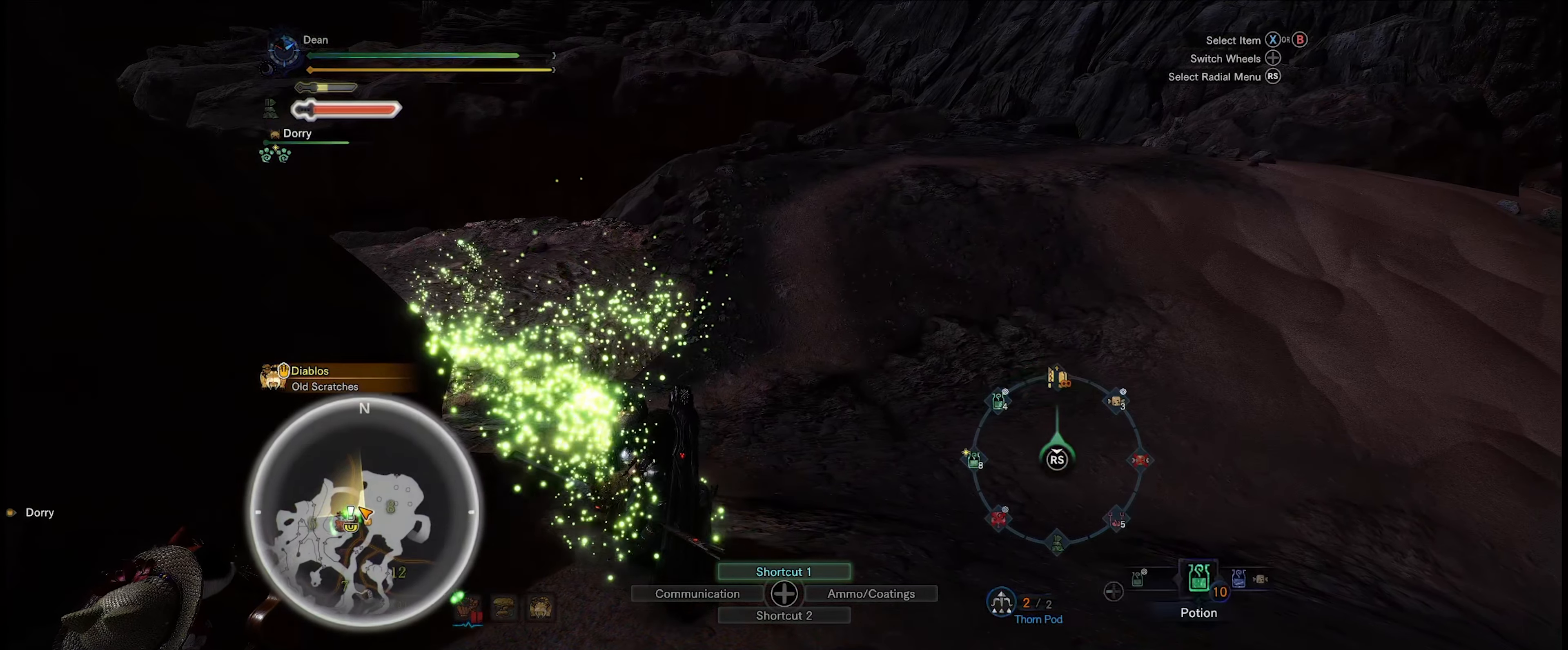
{"buttons": [], "left_stick": "center", "right_stick": "center", "events": [[167, "left_stick", "center"]]}
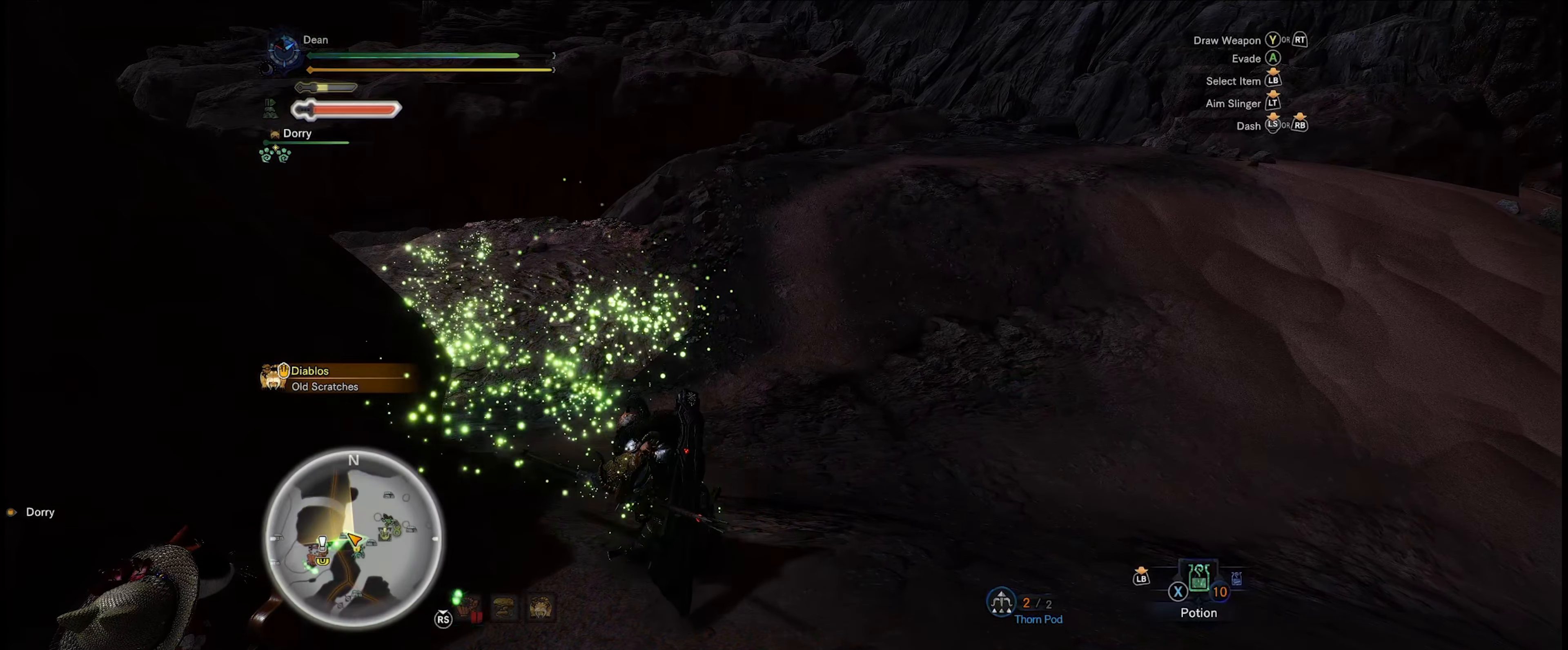
{"buttons": [], "left_stick": "up", "right_stick": "left", "events": [[266, "left_stick", "up"], [433, "right_stick", "left"]]}
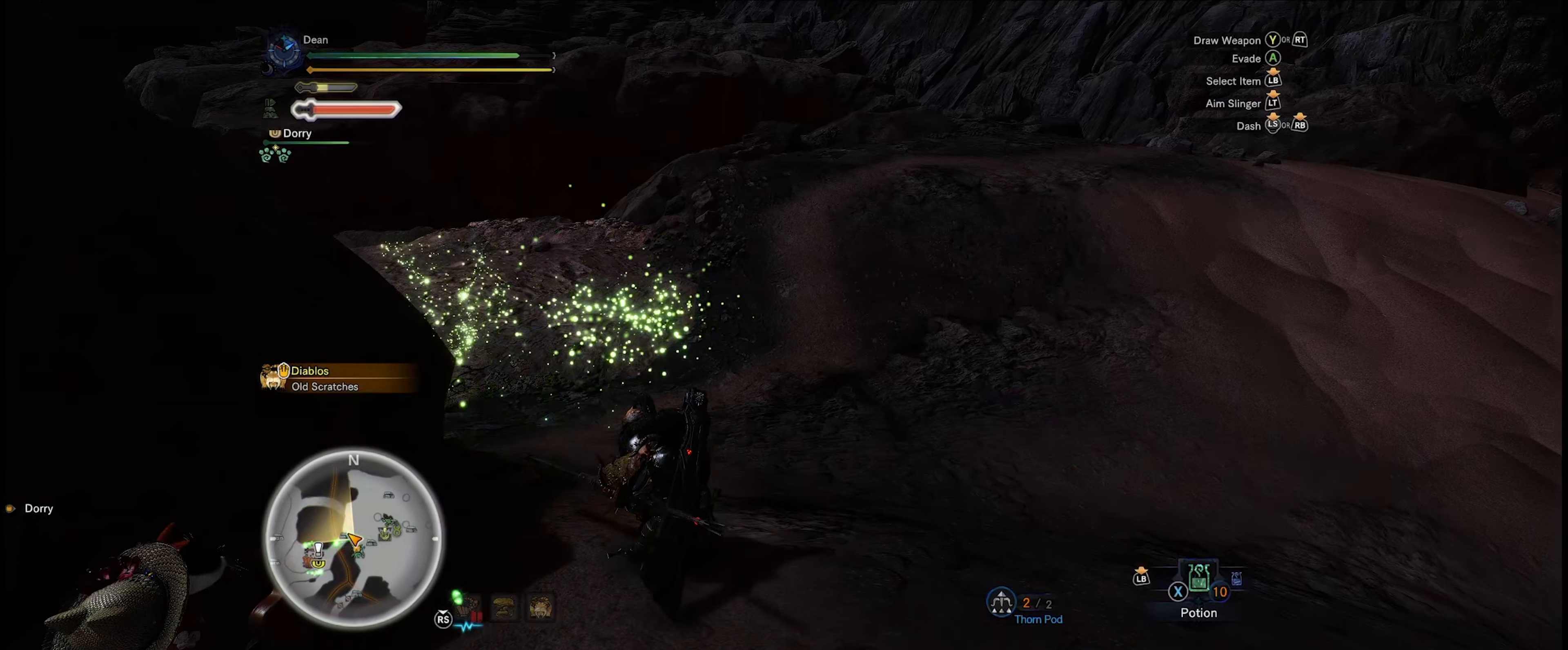
{"buttons": [], "left_stick": "center", "right_stick": "center", "events": [[216, "left_stick", "up-right"], [283, "right_stick", "center"], [316, "left_stick", "center"]]}
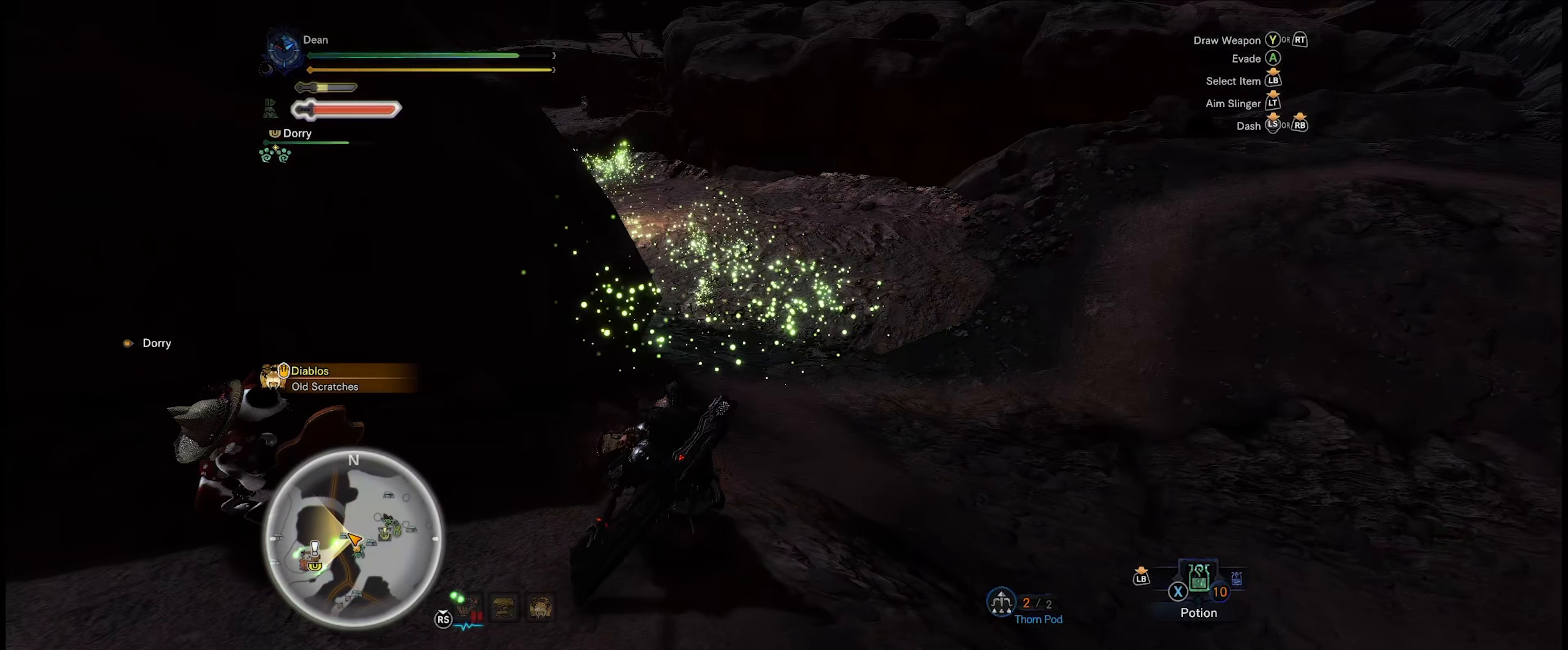
{"buttons": [], "left_stick": "up-right", "right_stick": "center", "events": [[83, "left_stick", "up-right"]]}
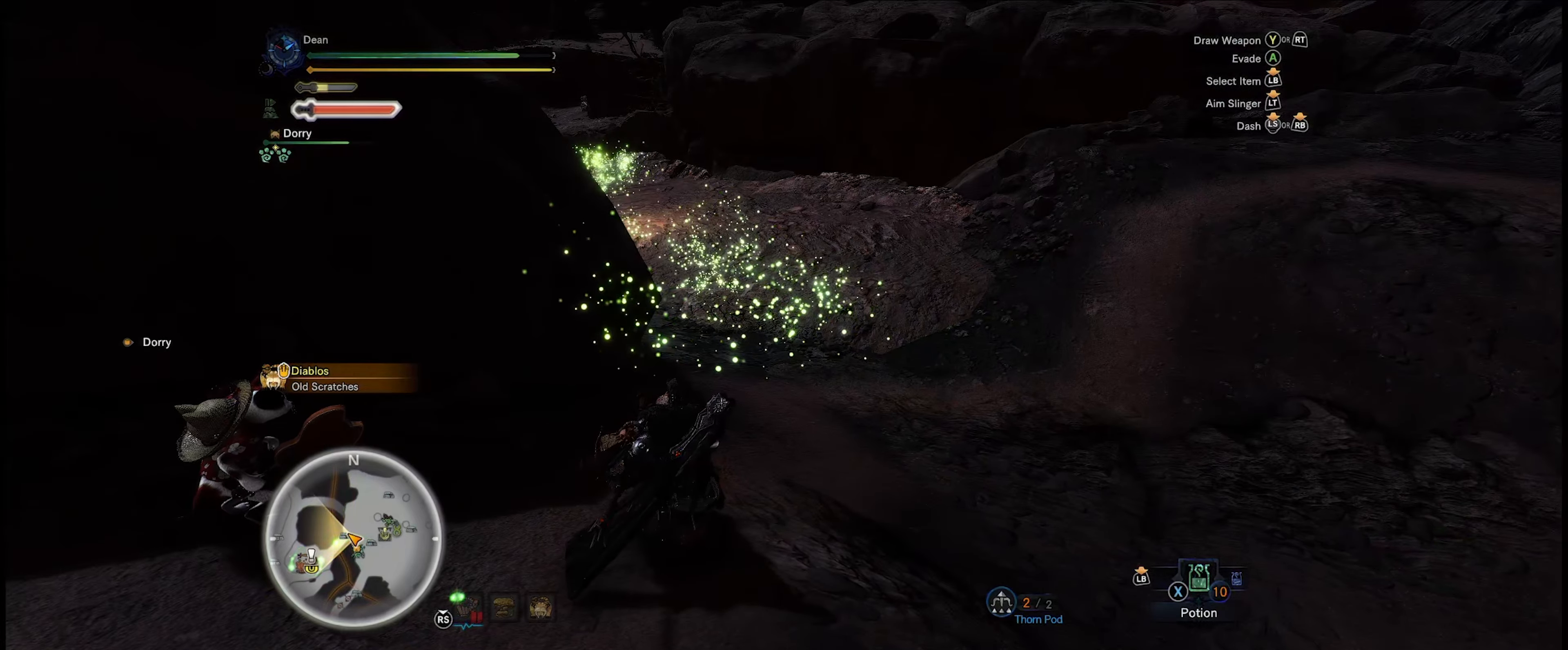
{"buttons": [], "left_stick": "up-right", "right_stick": "center", "events": []}
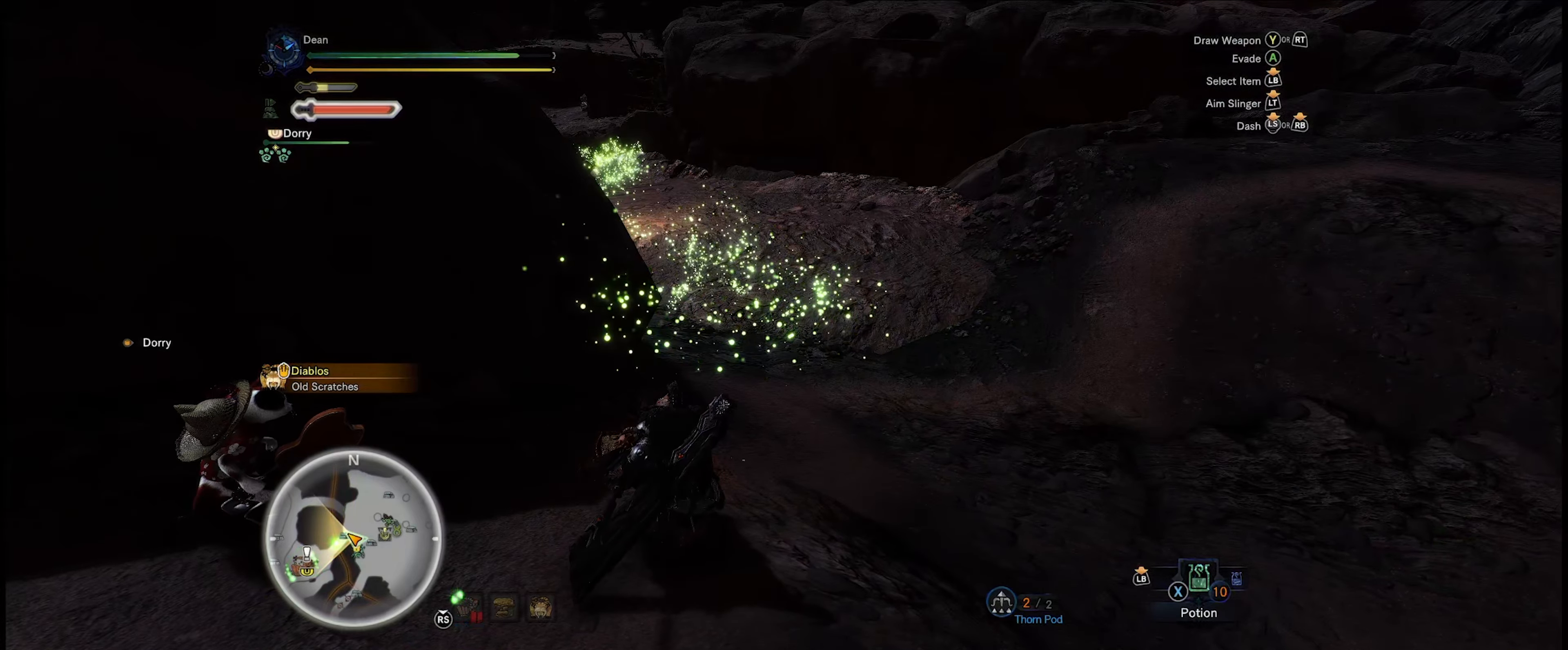
{"buttons": [], "left_stick": "up-right", "right_stick": "center", "events": []}
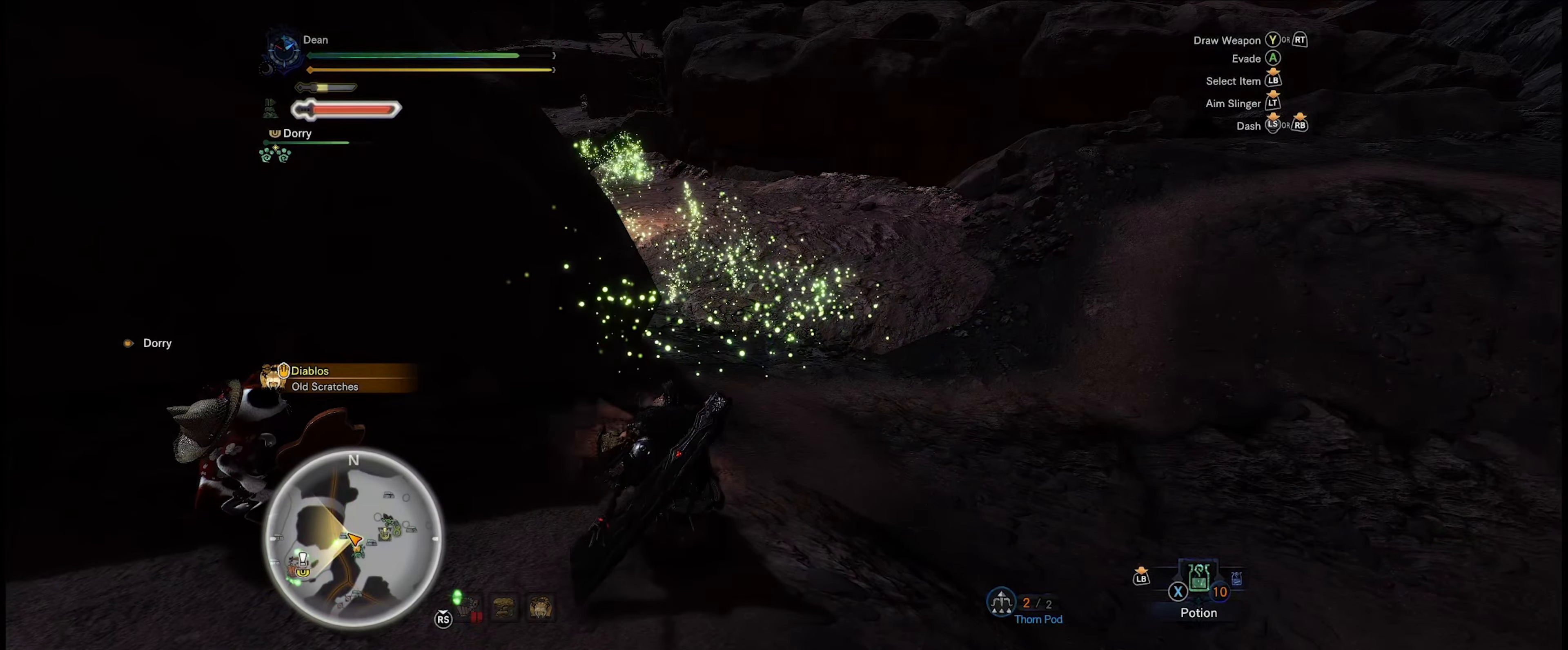
{"buttons": [], "left_stick": "up-right", "right_stick": "center", "events": []}
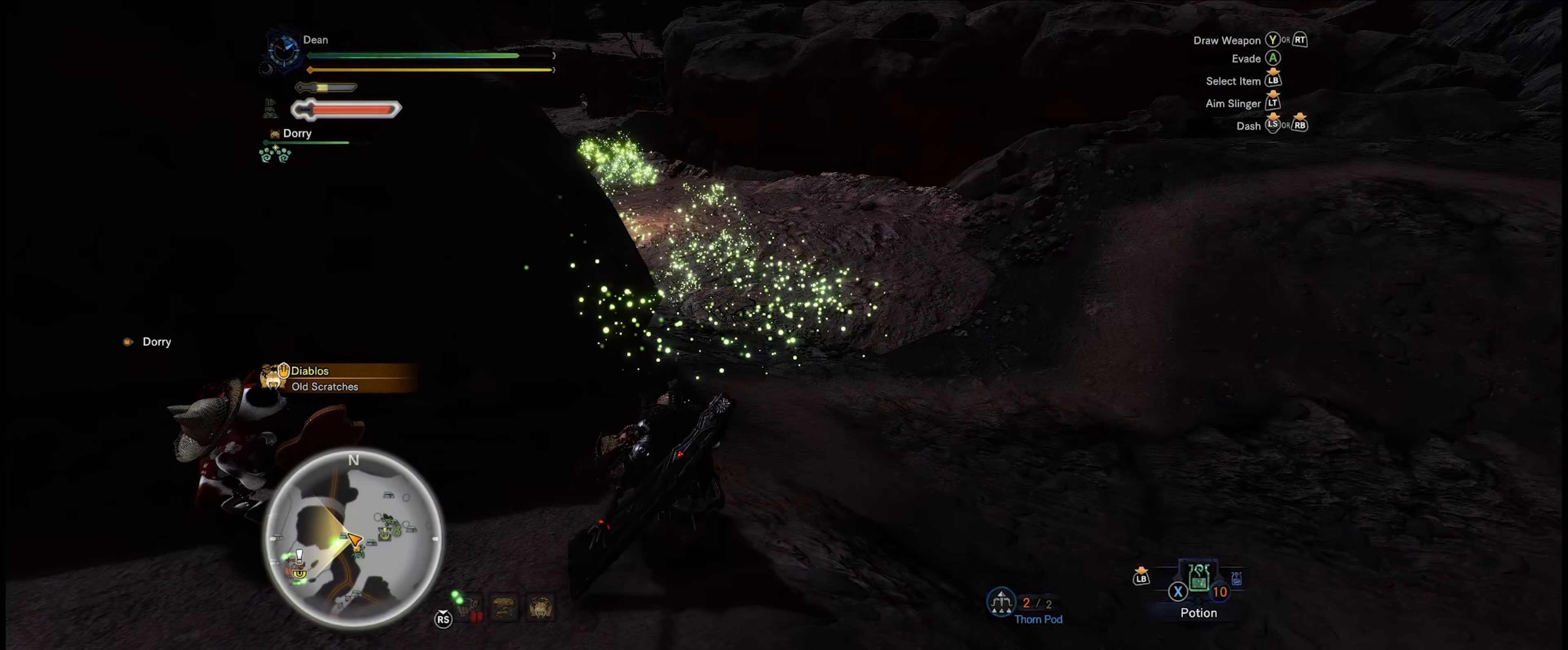
{"buttons": [], "left_stick": "up", "right_stick": "center", "events": [[316, "left_stick", "up"]]}
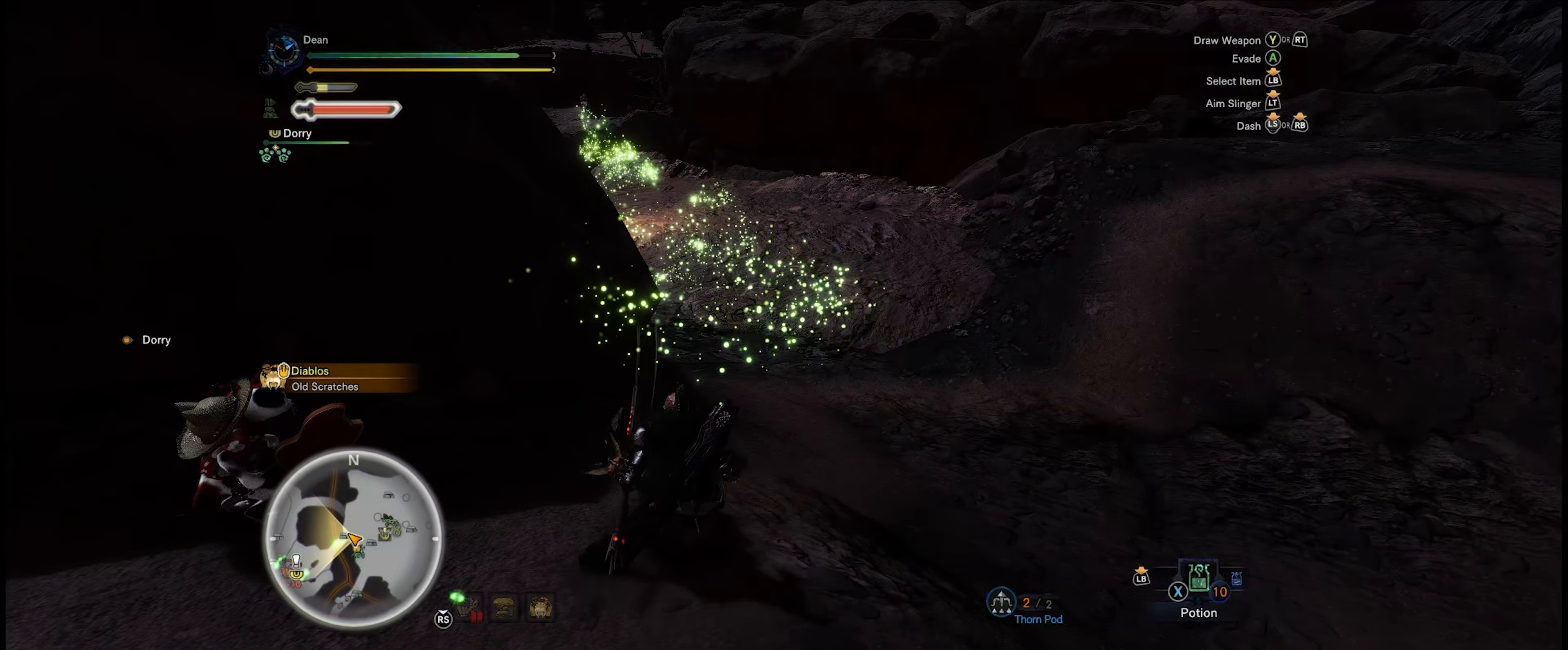
{"buttons": [], "left_stick": "up", "right_stick": "center", "events": []}
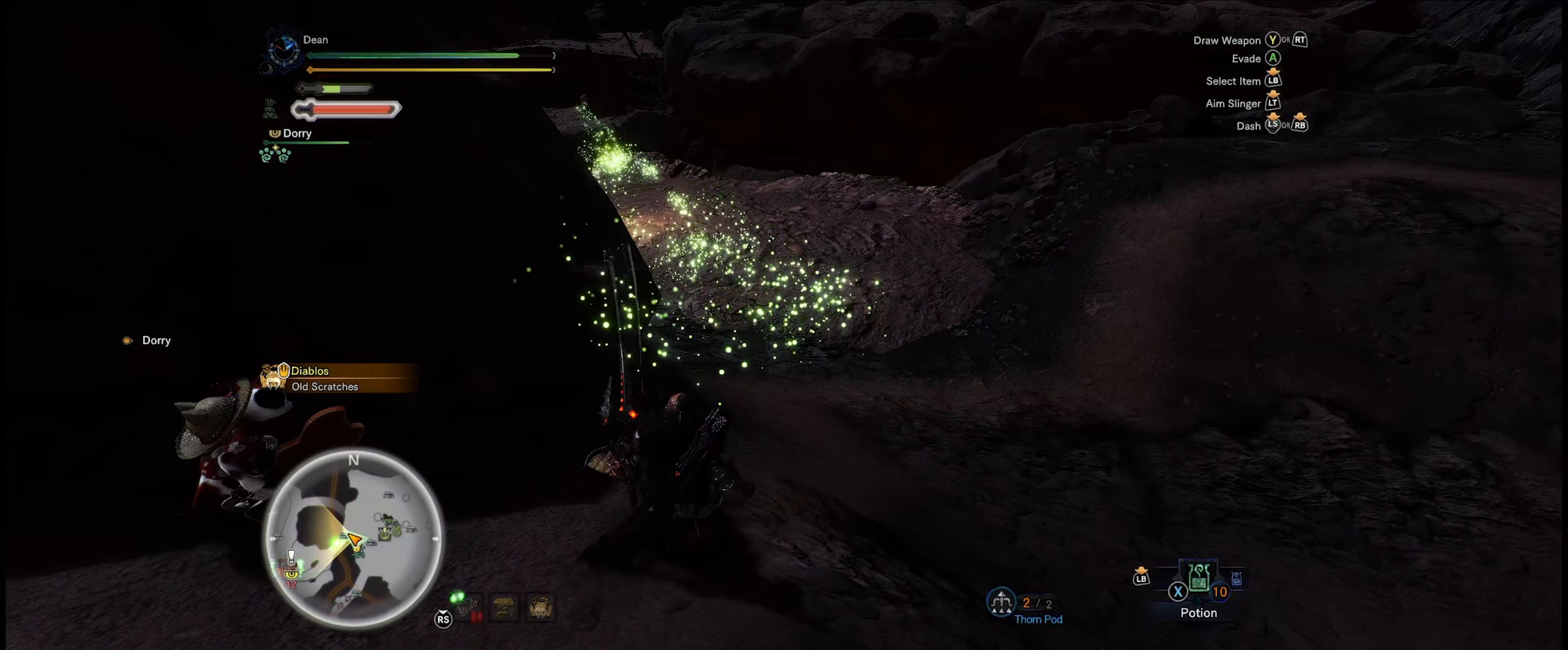
{"buttons": [], "left_stick": "up", "right_stick": "center", "events": []}
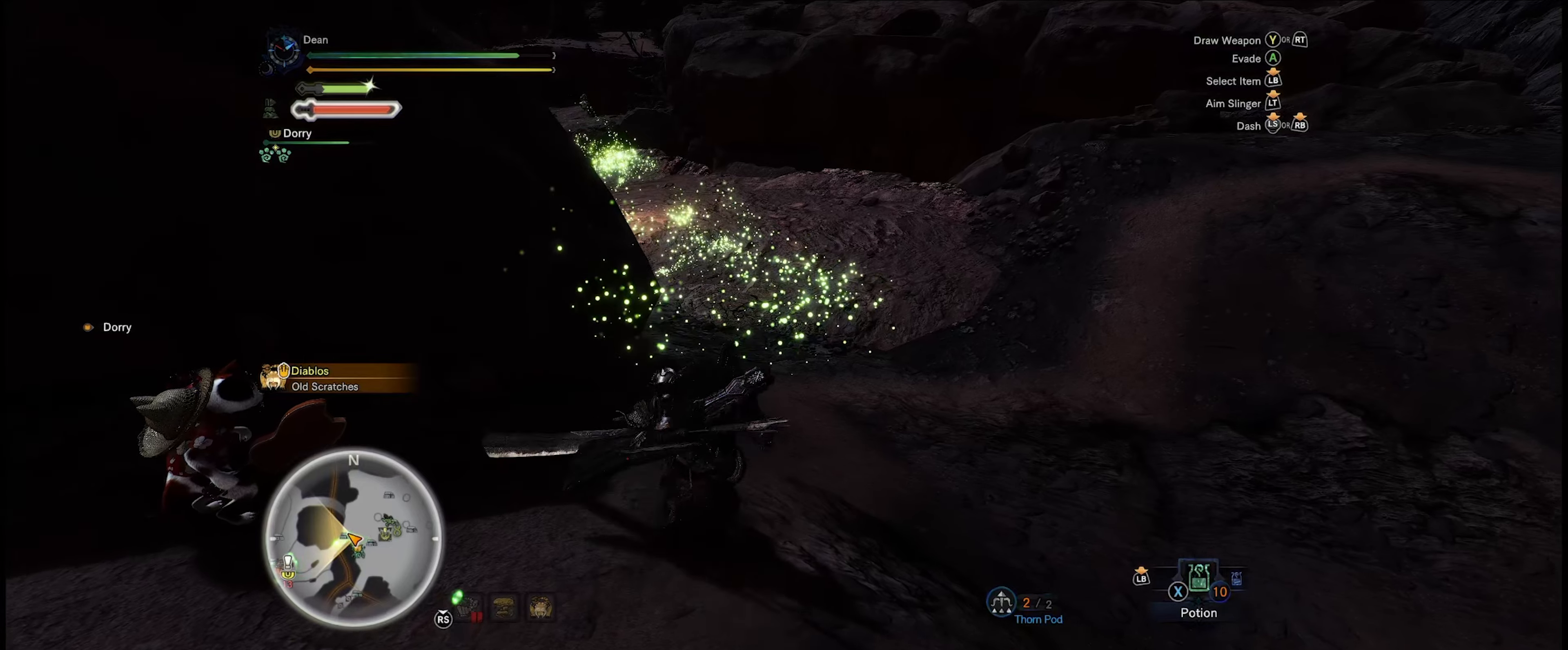
{"buttons": ["R1"], "left_stick": "up", "right_stick": "center", "events": [[250, "R1", "down"]]}
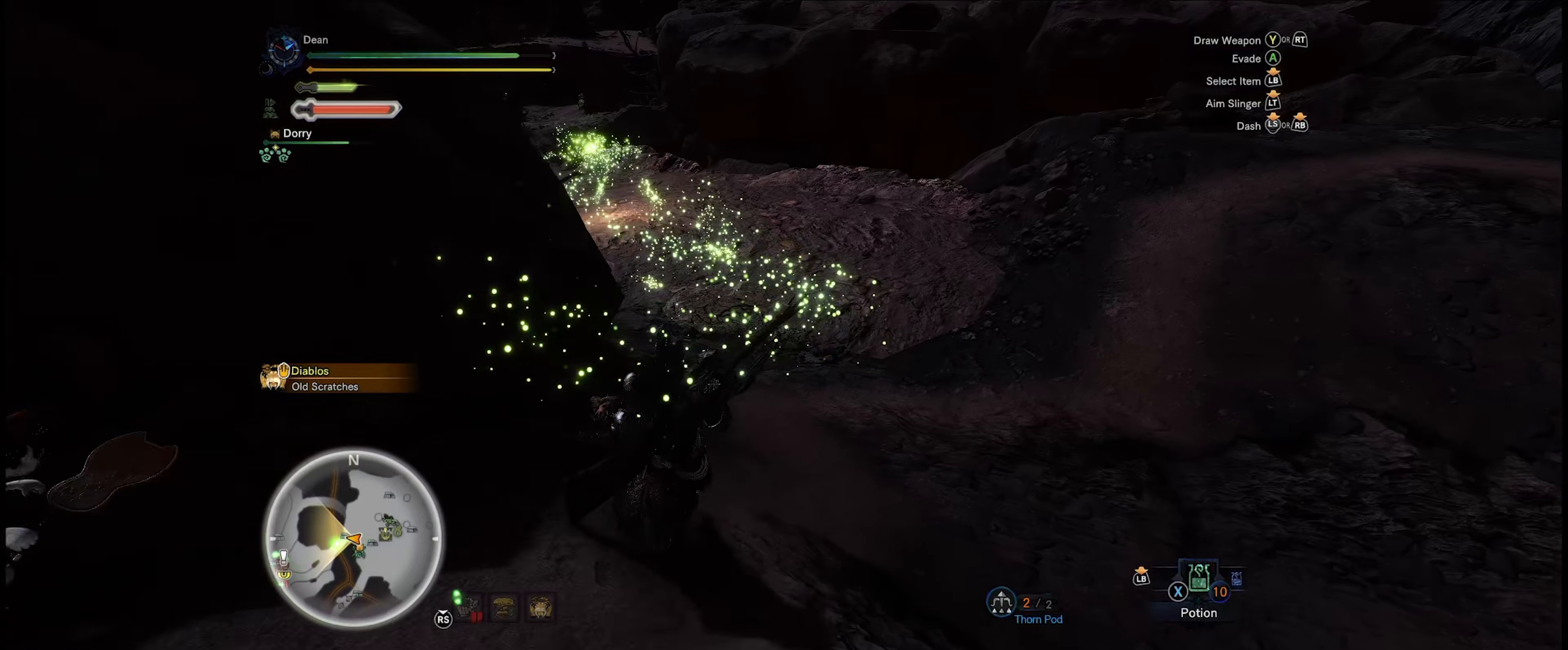
{"buttons": ["R1"], "left_stick": "up", "right_stick": "left", "events": [[450, "right_stick", "left"]]}
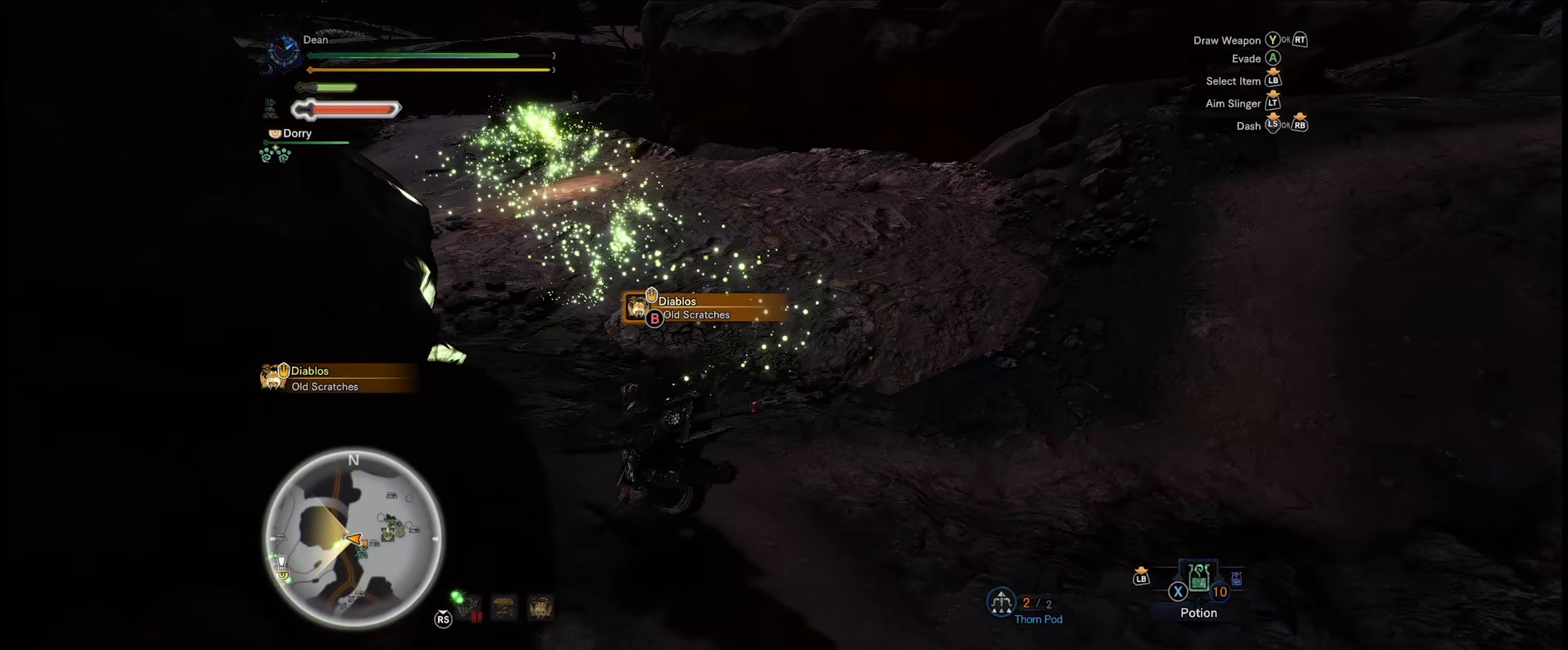
{"buttons": ["R1"], "left_stick": "up-left", "right_stick": "center", "events": [[167, "right_stick", "center"], [267, "left_stick", "up-left"]]}
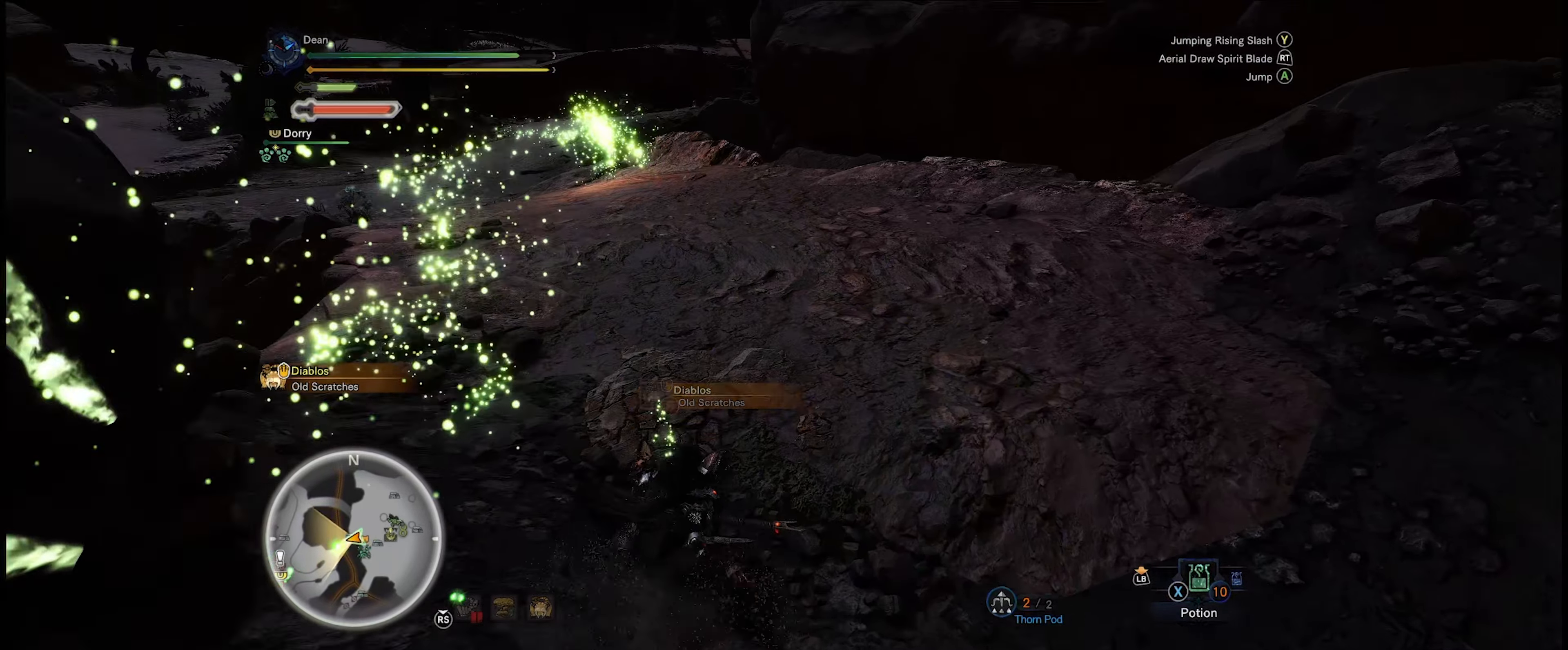
{"buttons": ["R1"], "left_stick": "left", "right_stick": "left", "events": [[67, "right_stick", "left"], [133, "left_stick", "up"], [367, "right_stick", "center"], [383, "left_stick", "up-left"], [417, "right_stick", "left"], [483, "left_stick", "left"]]}
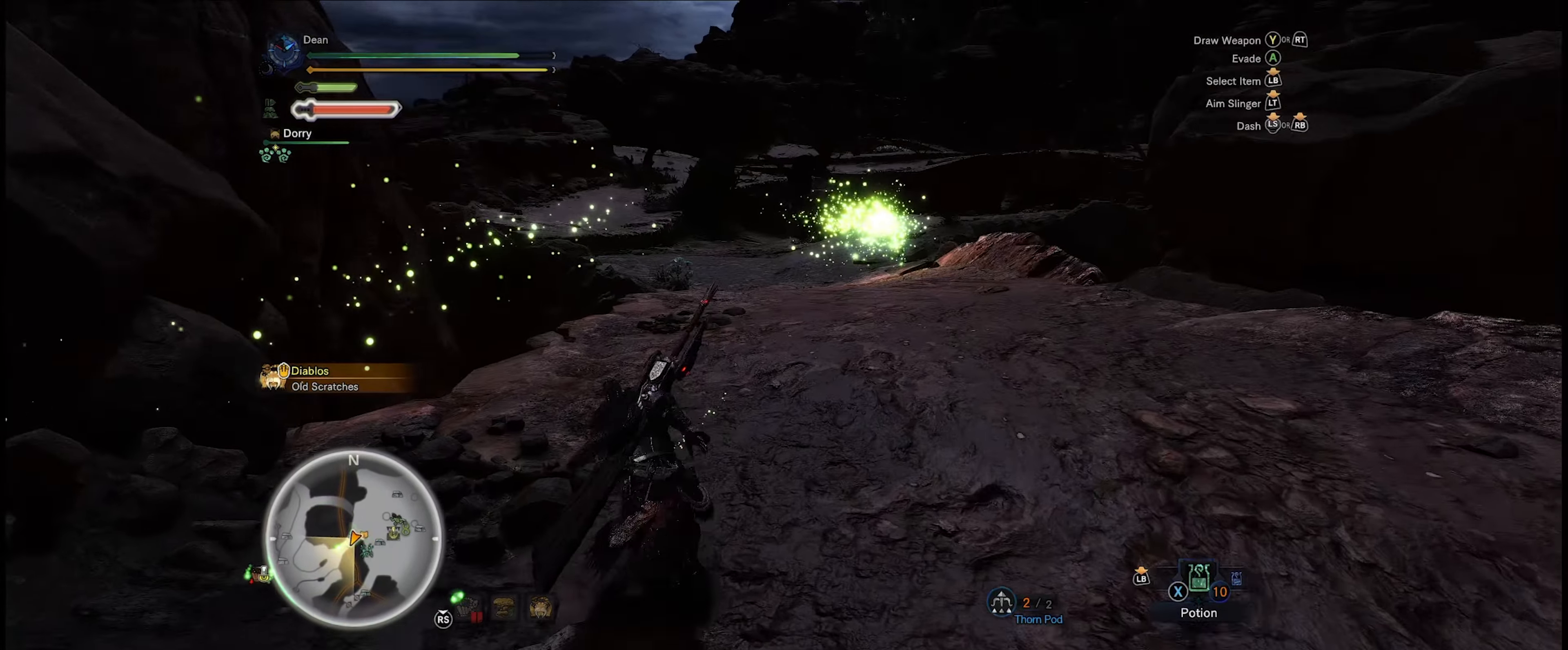
{"buttons": [], "left_stick": "left", "right_stick": "center", "events": [[150, "R1", "up"], [467, "right_stick", "center"]]}
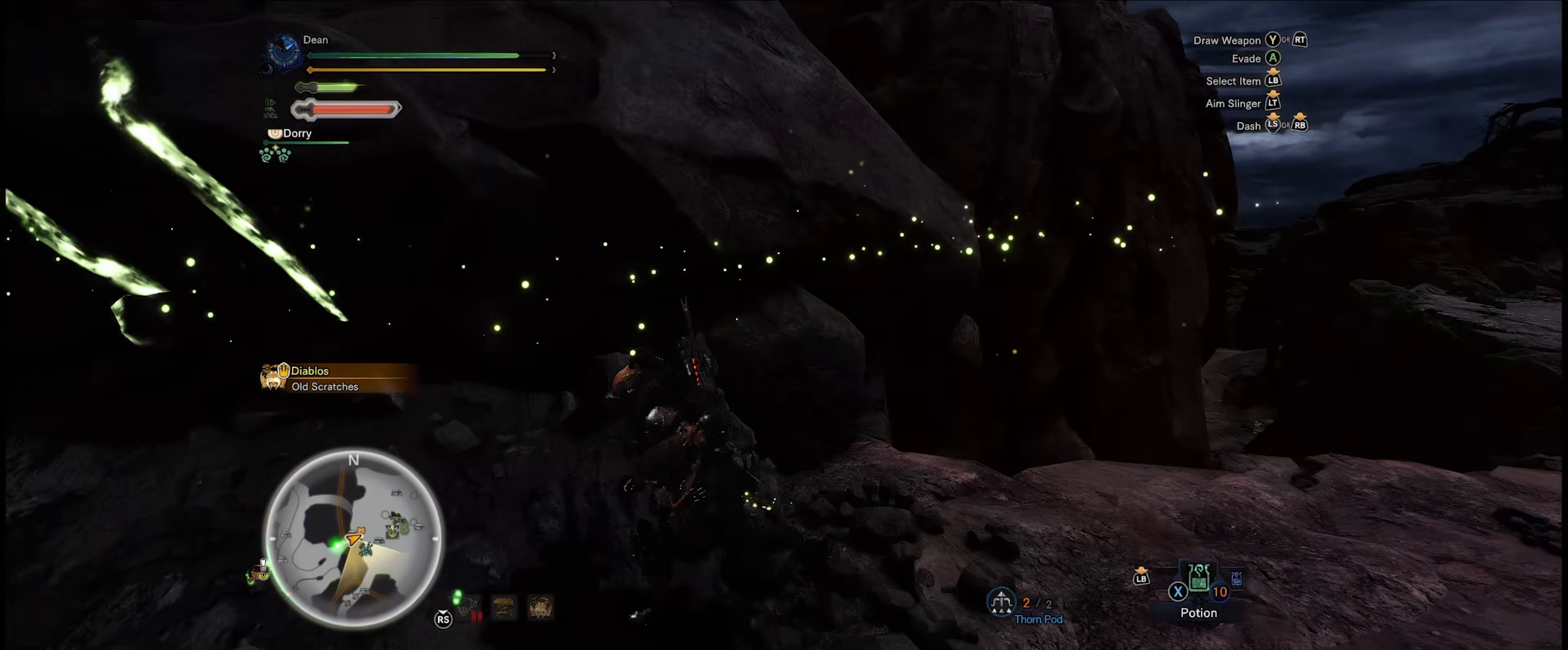
{"buttons": [], "left_stick": "center", "right_stick": "center", "events": [[217, "B", "down"], [233, "left_stick", "up-left"], [300, "B", "up"], [367, "B", "down"], [450, "left_stick", "center"], [483, "B", "up"]]}
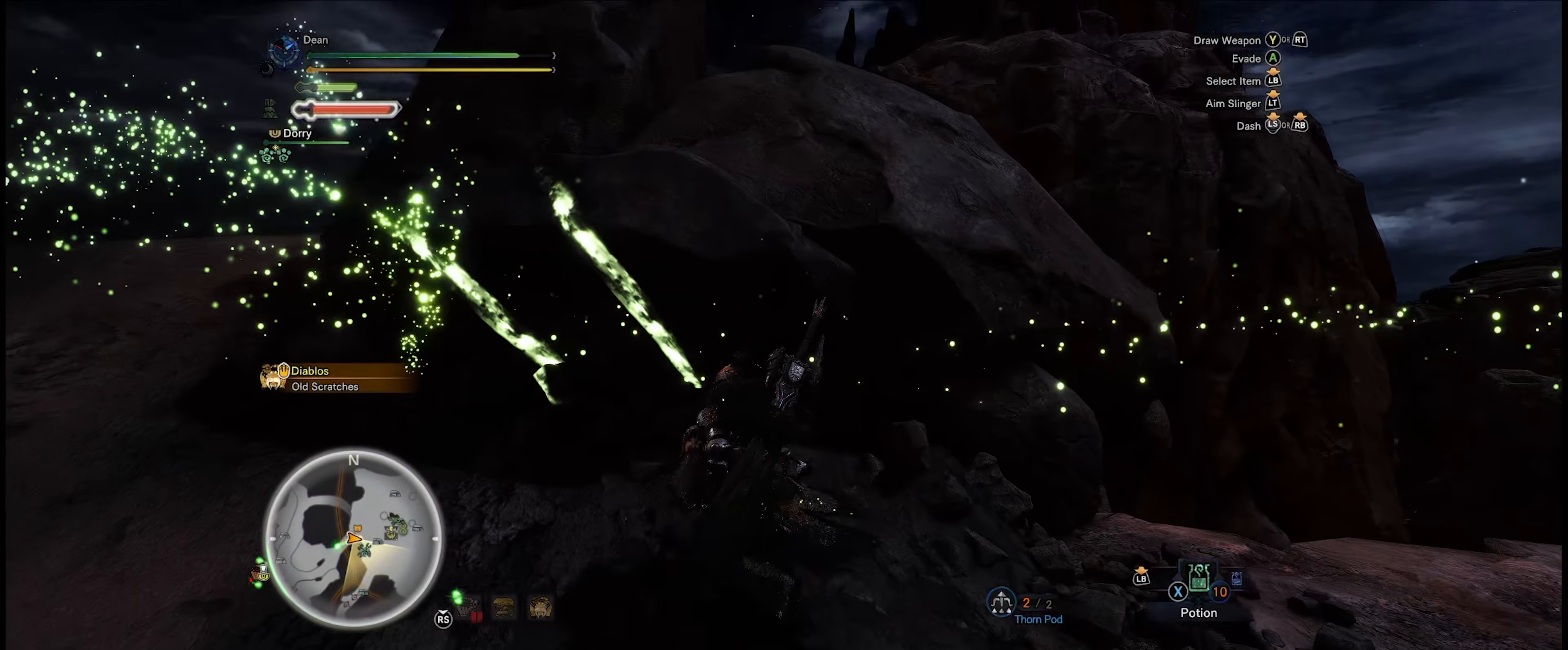
{"buttons": ["B"], "left_stick": "up-left", "right_stick": "center", "events": [[350, "left_stick", "up-left"], [450, "B", "down"]]}